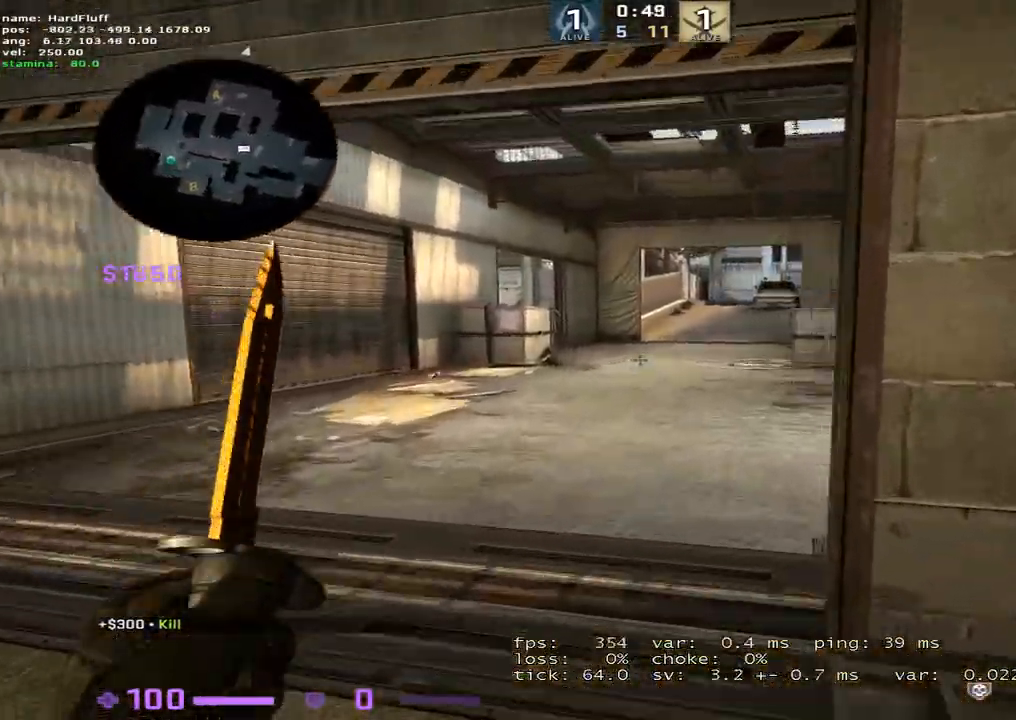
Gameplay with keyboard; each line is a JSON object with the keys held at the frame after it. "events" lists presses ("down") and releases ("up") of "1", "2", "3", "4", "5", "a", "alt", "b", "c", "ctrl", "d", "e", "f", "g", "q", "r", "s", "shift", "space", "t", "tab", "tilde", "v", "w", "x" and "z" between this image and that frame as [ms after this image, input, new state], when the widget could be followed in between. No other keys are recorded. Mouse input is not recorded.
{"keys": ["w"], "events": []}
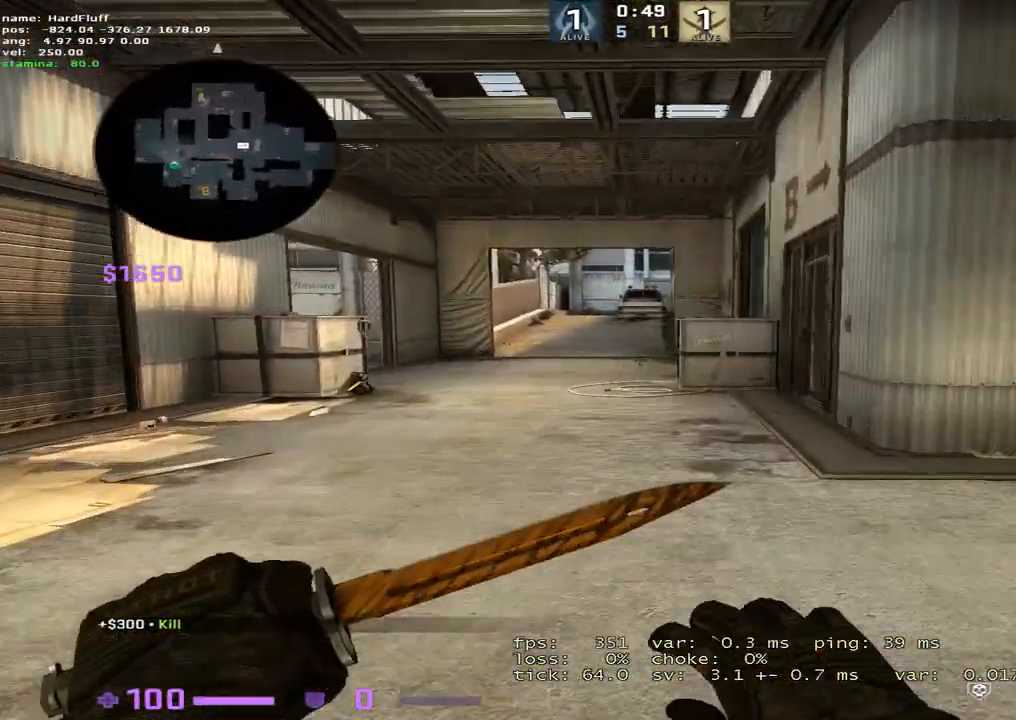
{"keys": ["w"], "events": []}
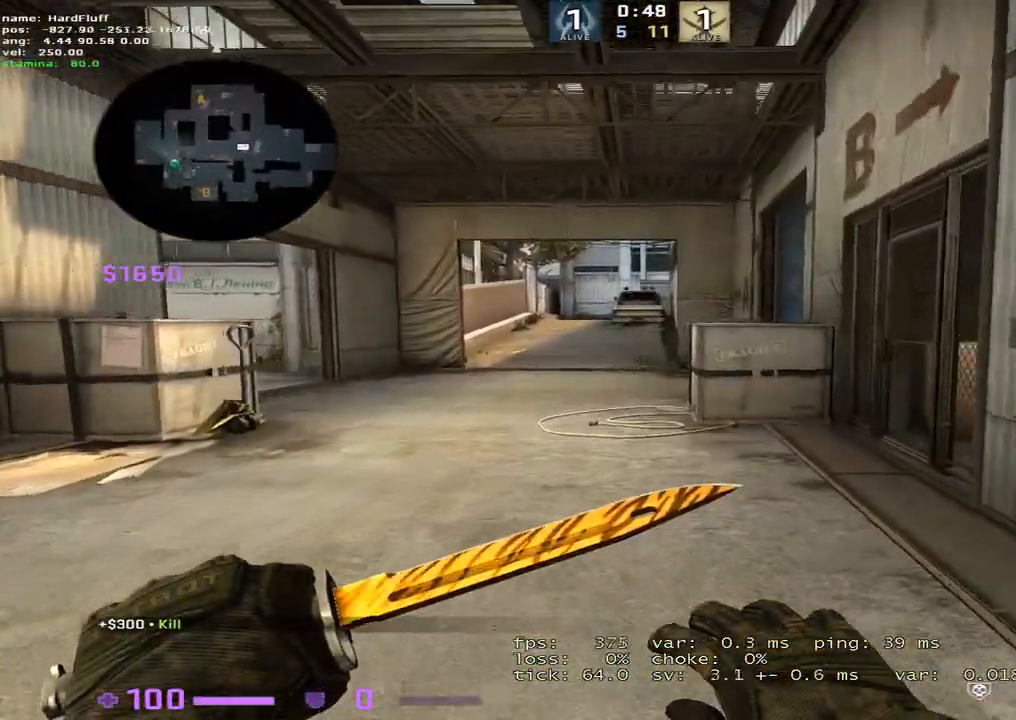
{"keys": ["w"], "events": []}
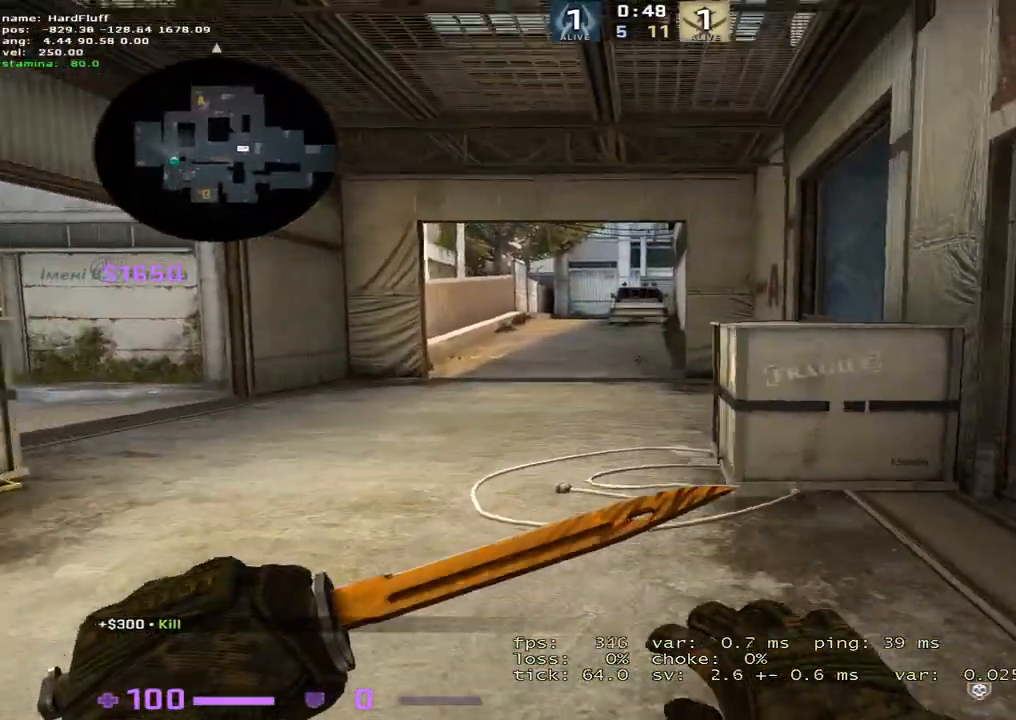
{"keys": ["w"], "events": []}
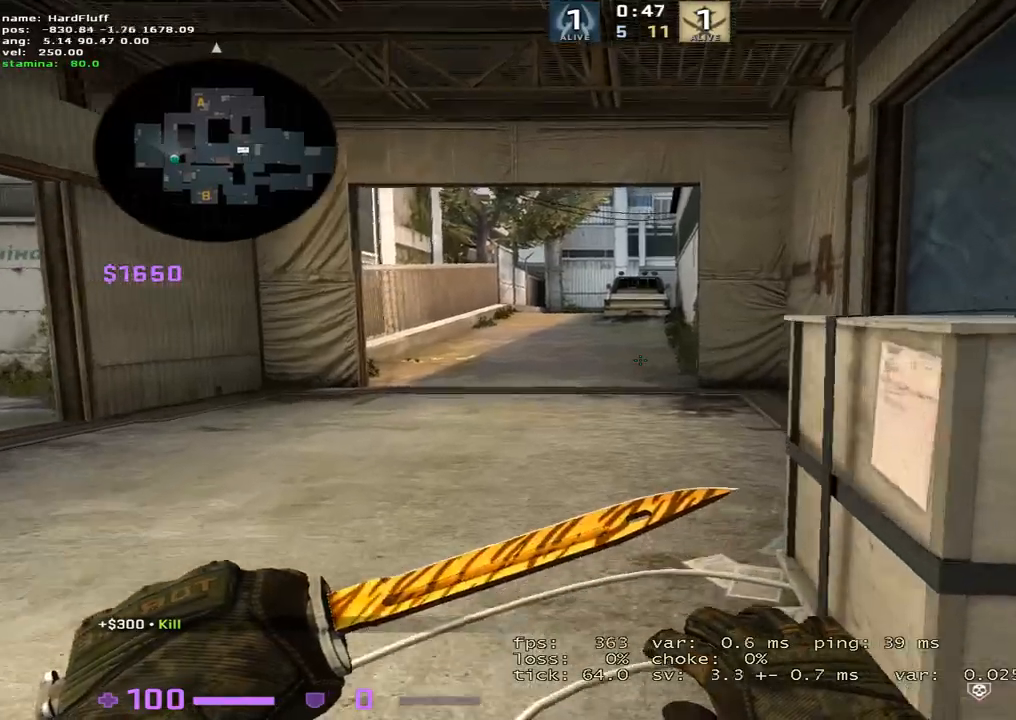
{"keys": ["w"], "events": [[134, "a", "down"], [434, "a", "up"]]}
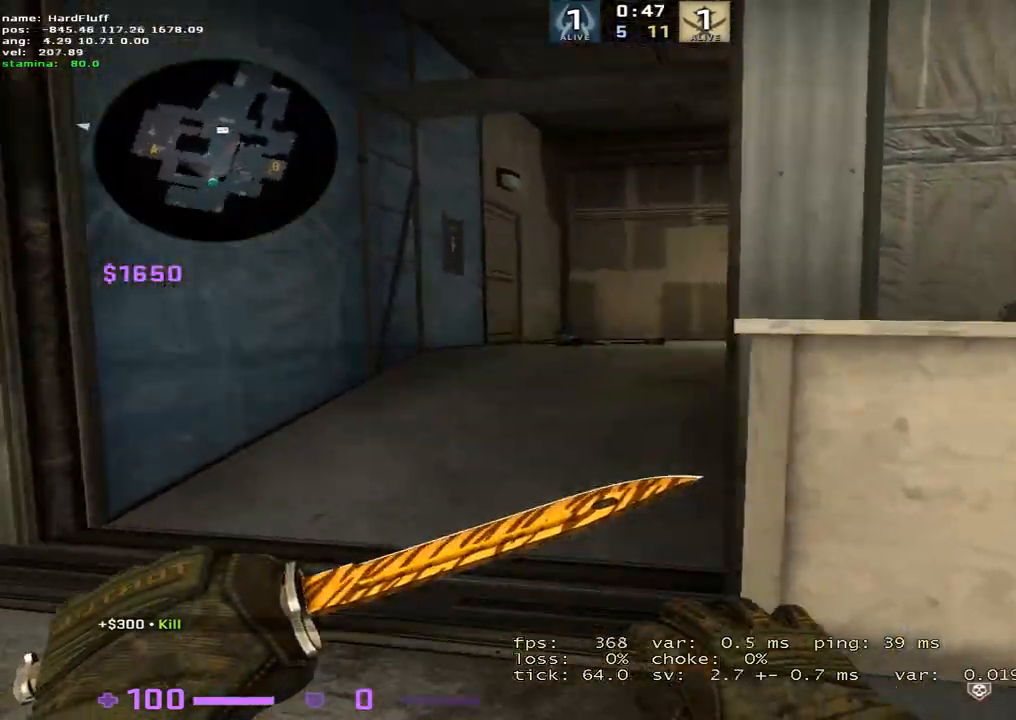
{"keys": ["w"], "events": []}
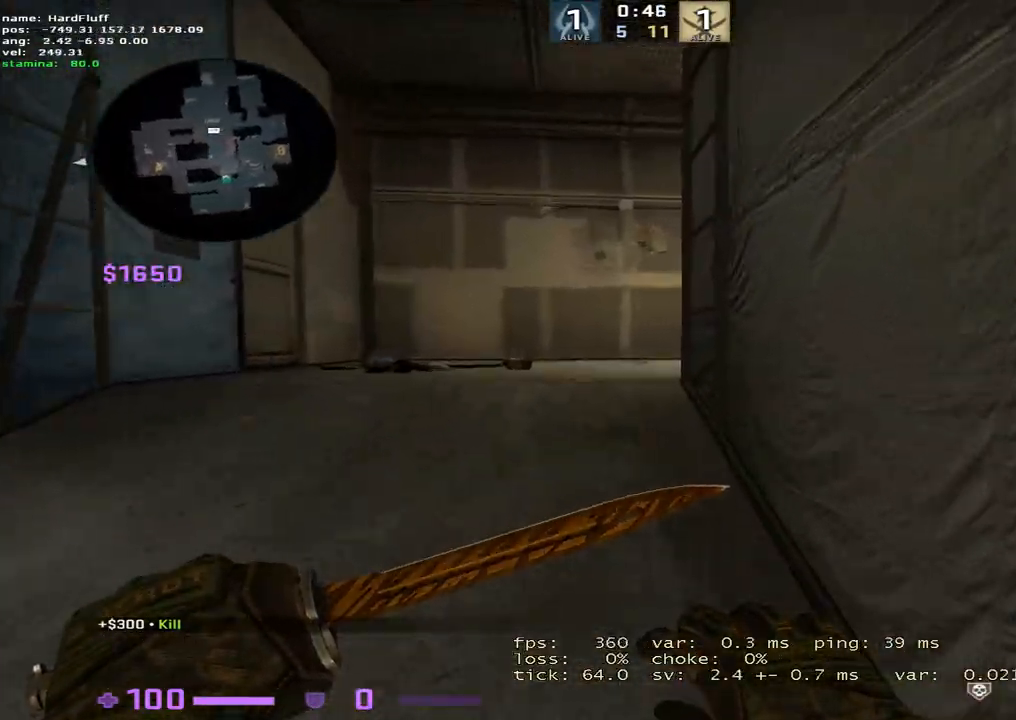
{"keys": ["w"], "events": [[217, "1", "down"], [367, "1", "up"]]}
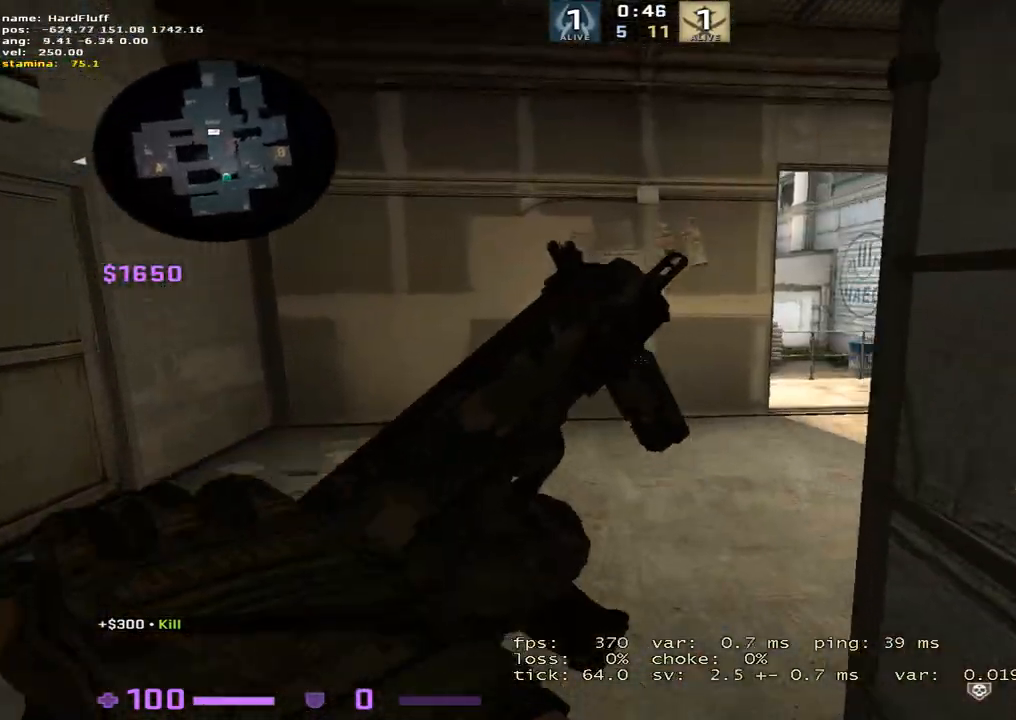
{"keys": ["d"], "events": [[217, "d", "down"], [384, "w", "up"]]}
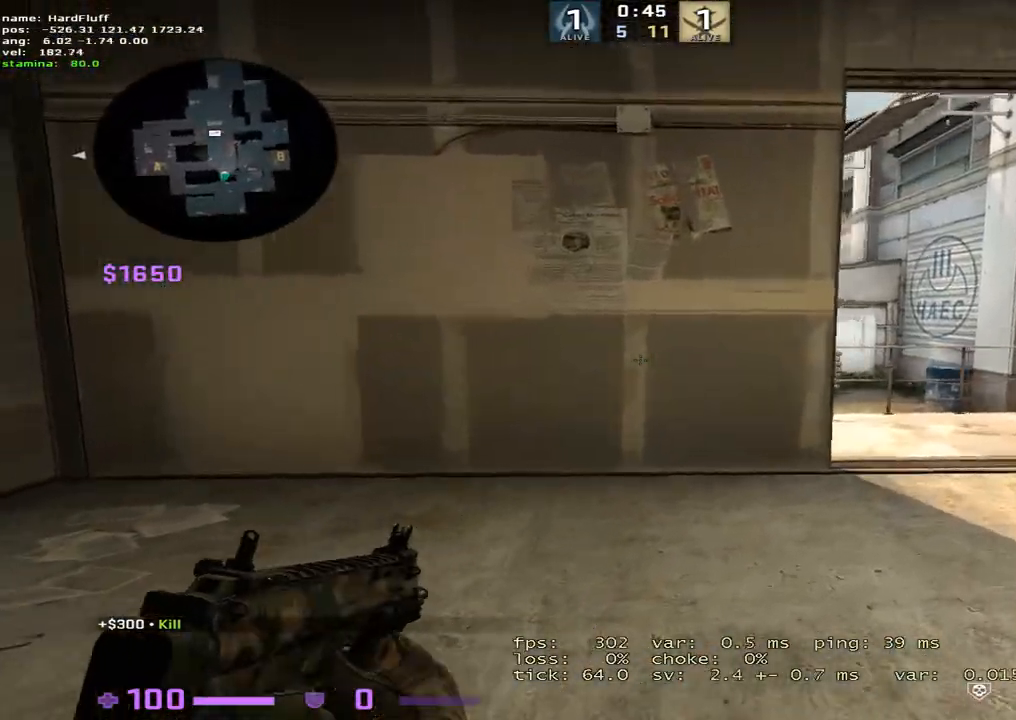
{"keys": ["d", "shift", "w"], "events": [[167, "shift", "down"], [334, "w", "down"]]}
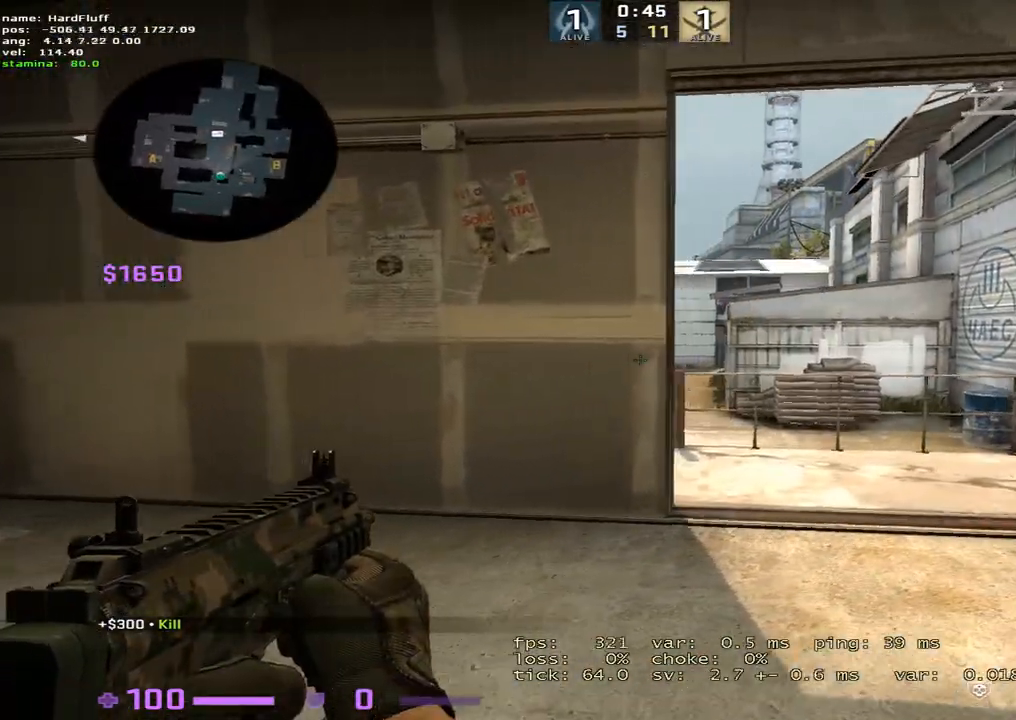
{"keys": ["shift", "w"], "events": [[334, "d", "up"]]}
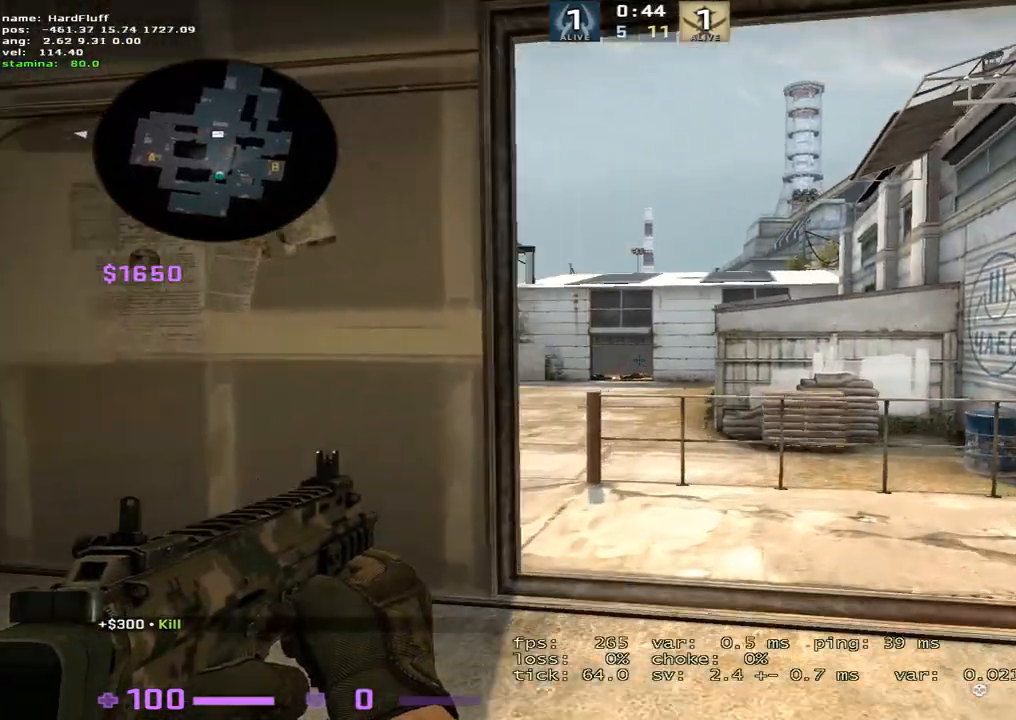
{"keys": ["shift", "w"], "events": [[33, "d", "down"], [183, "d", "up"]]}
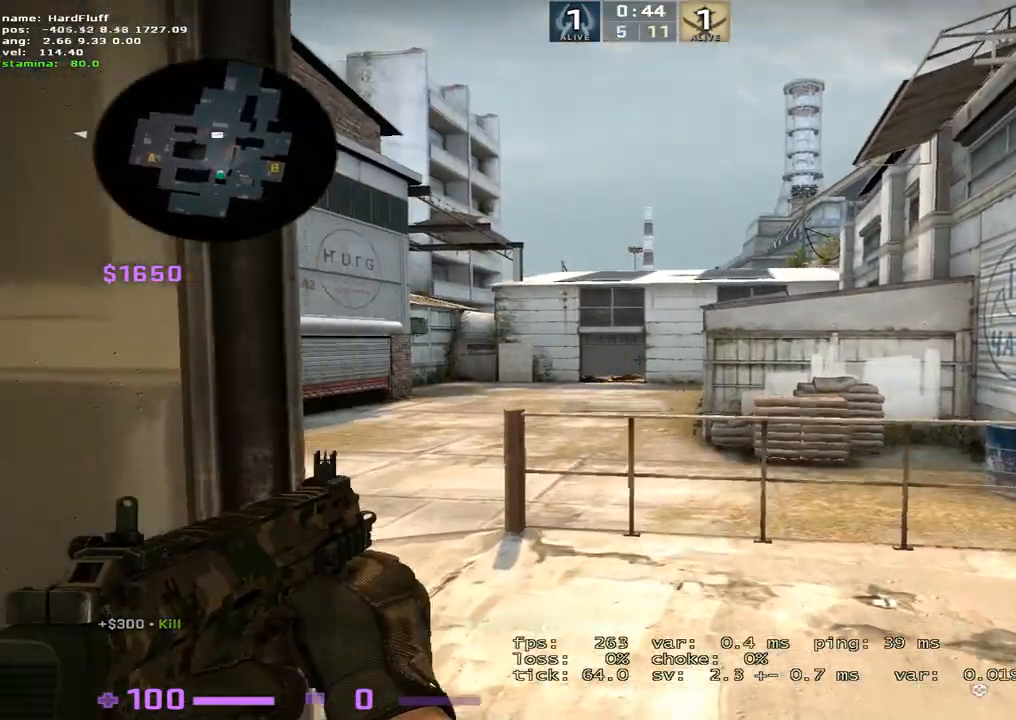
{"keys": ["shift", "w"], "events": [[100, "2", "down"], [200, "2", "up"]]}
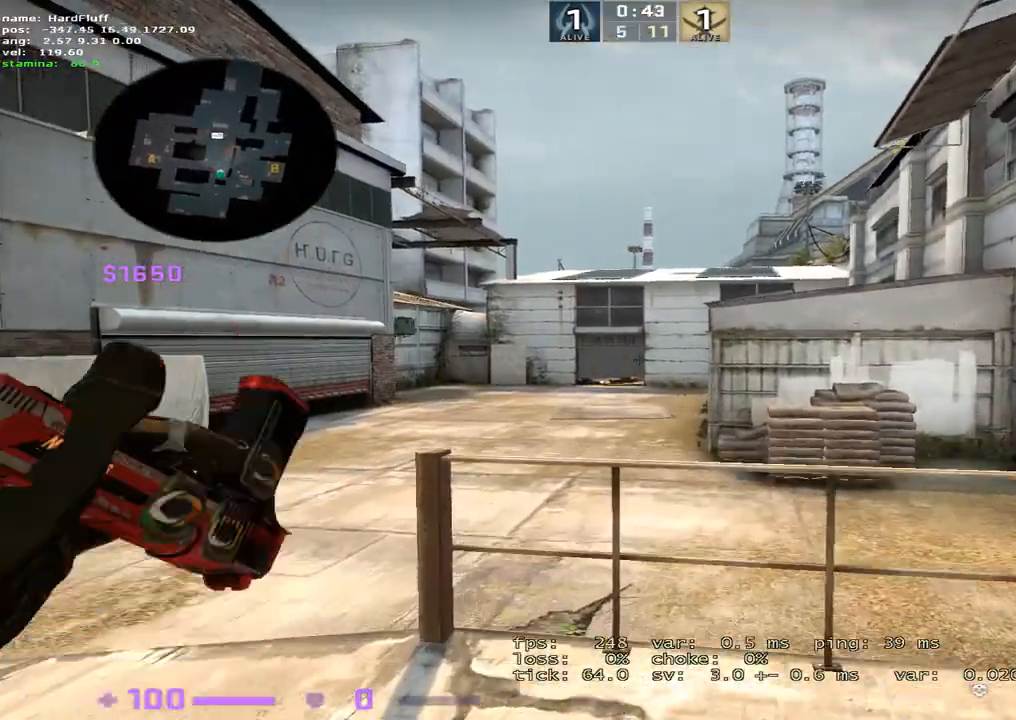
{"keys": ["a", "shift", "w"], "events": [[16, "a", "down"]]}
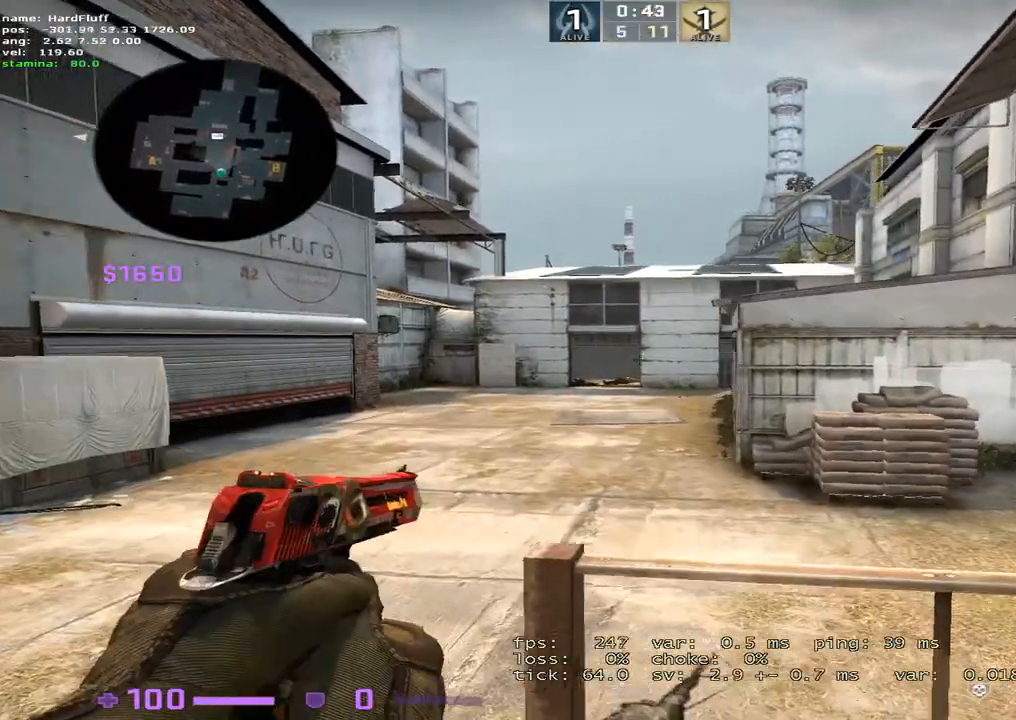
{"keys": ["a", "shift"], "events": [[234, "w", "up"]]}
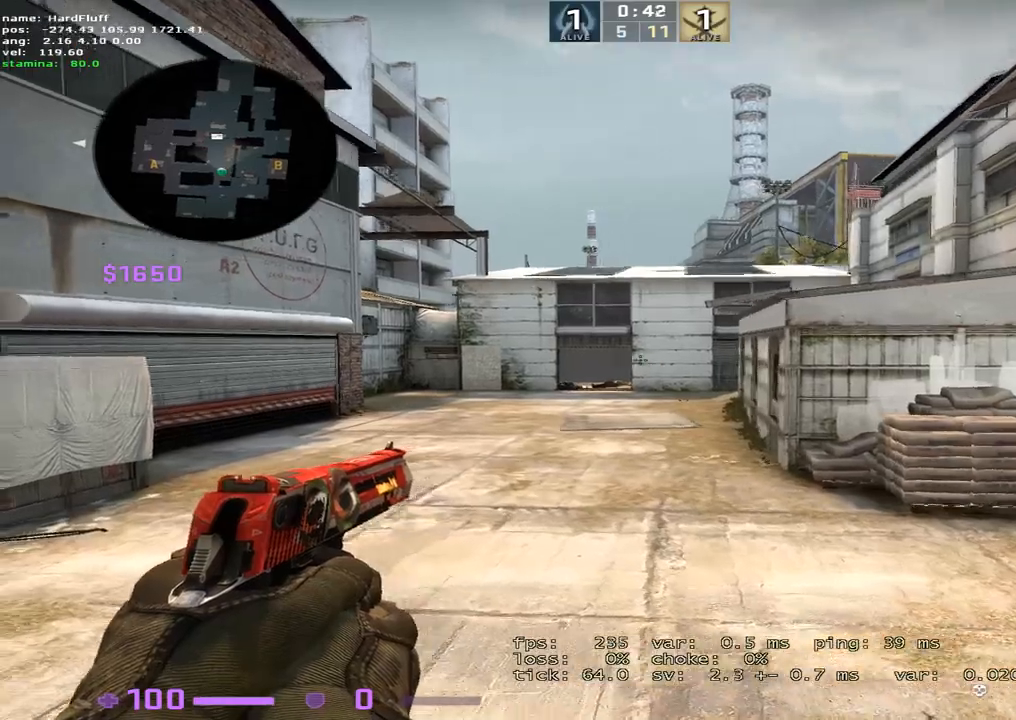
{"keys": ["a", "shift", "w"], "events": [[317, "w", "down"]]}
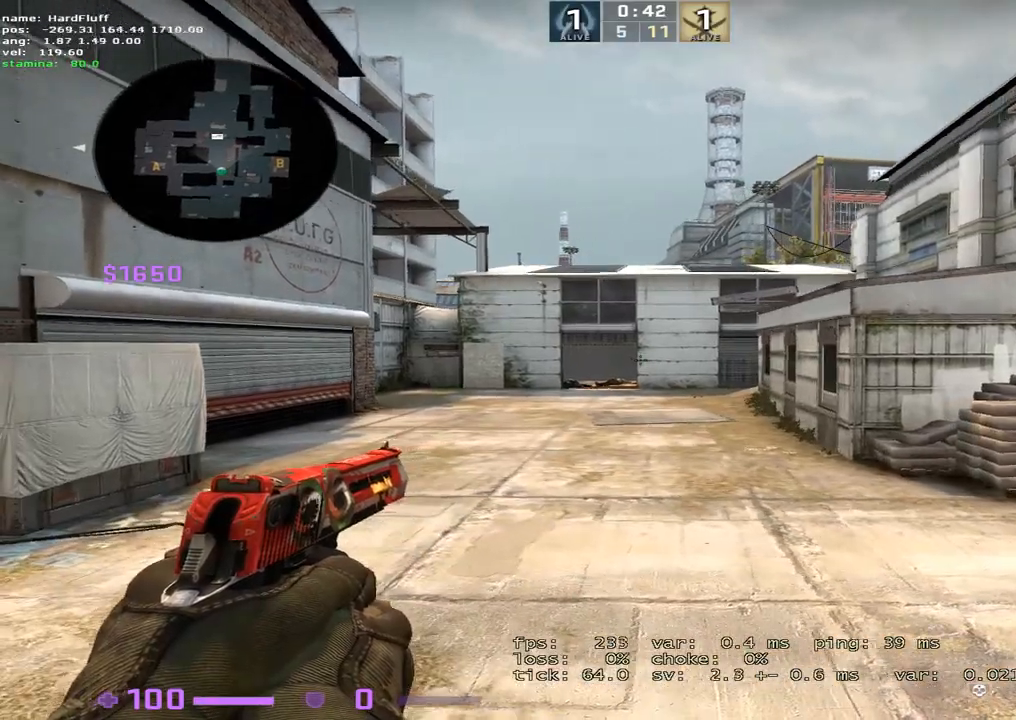
{"keys": ["a", "shift", "w"], "events": []}
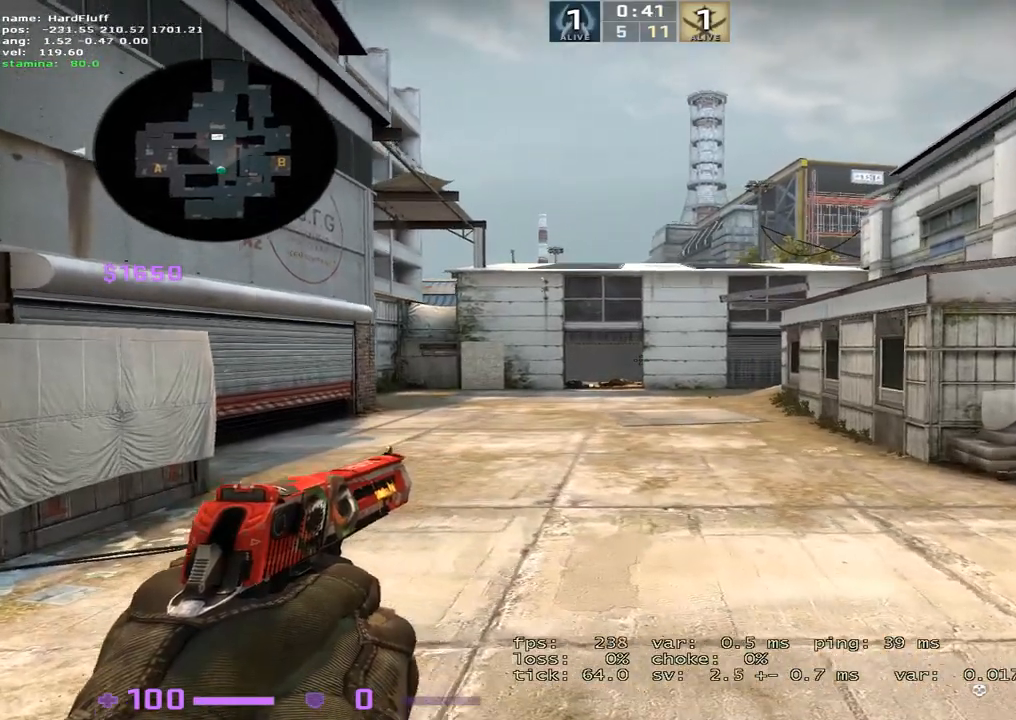
{"keys": ["a", "shift", "w"], "events": []}
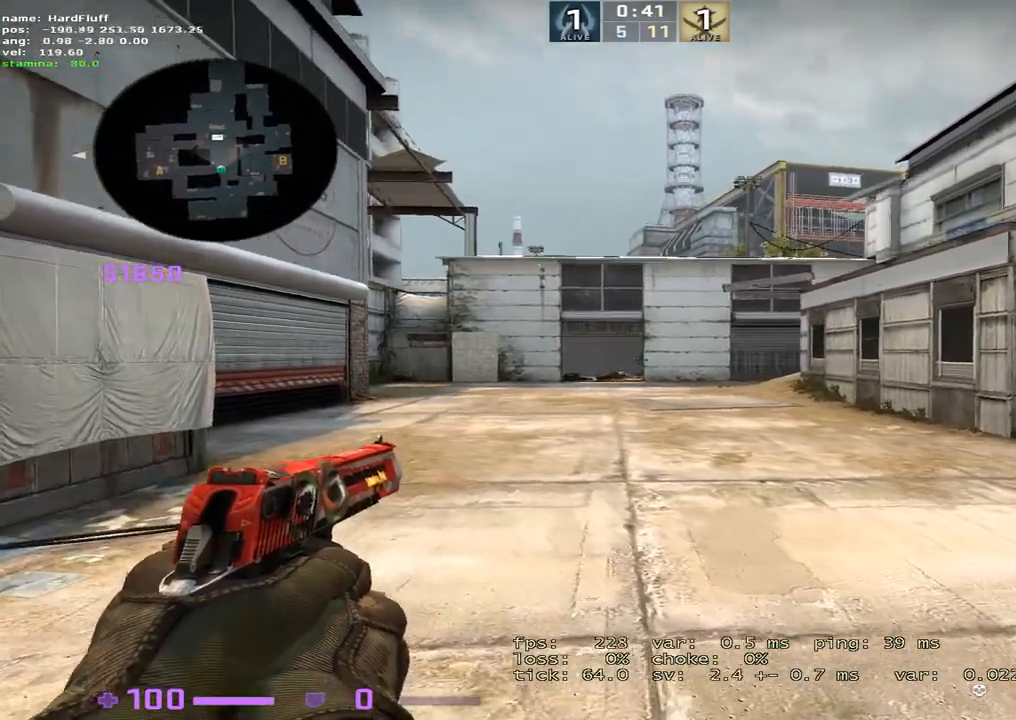
{"keys": ["a", "shift", "w"], "events": []}
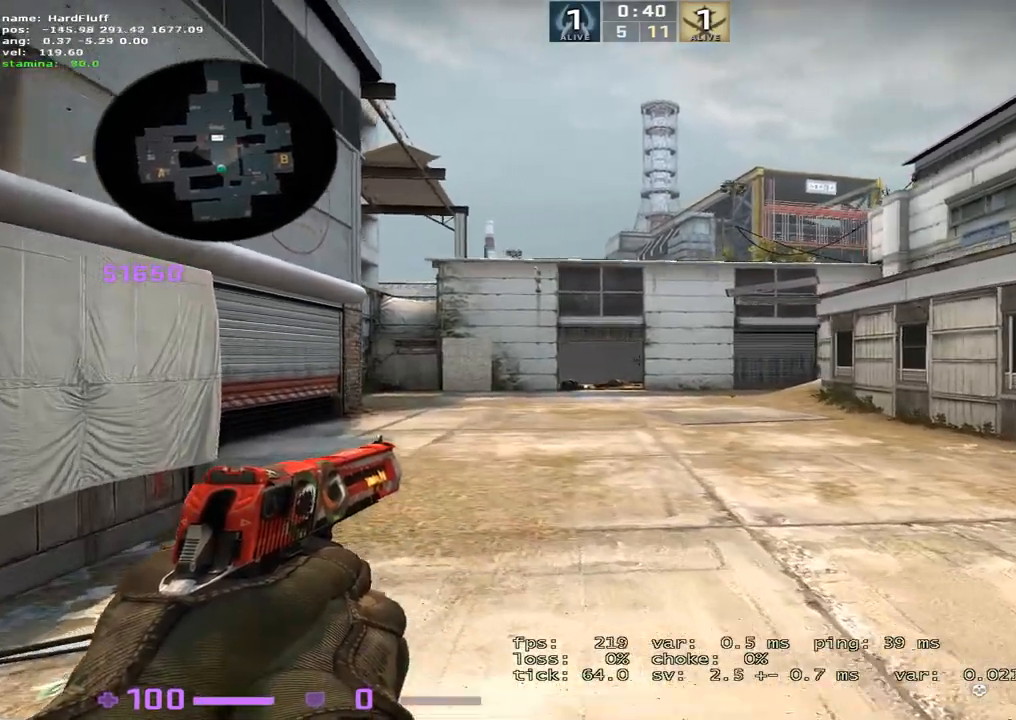
{"keys": ["shift", "w"], "events": [[484, "a", "up"]]}
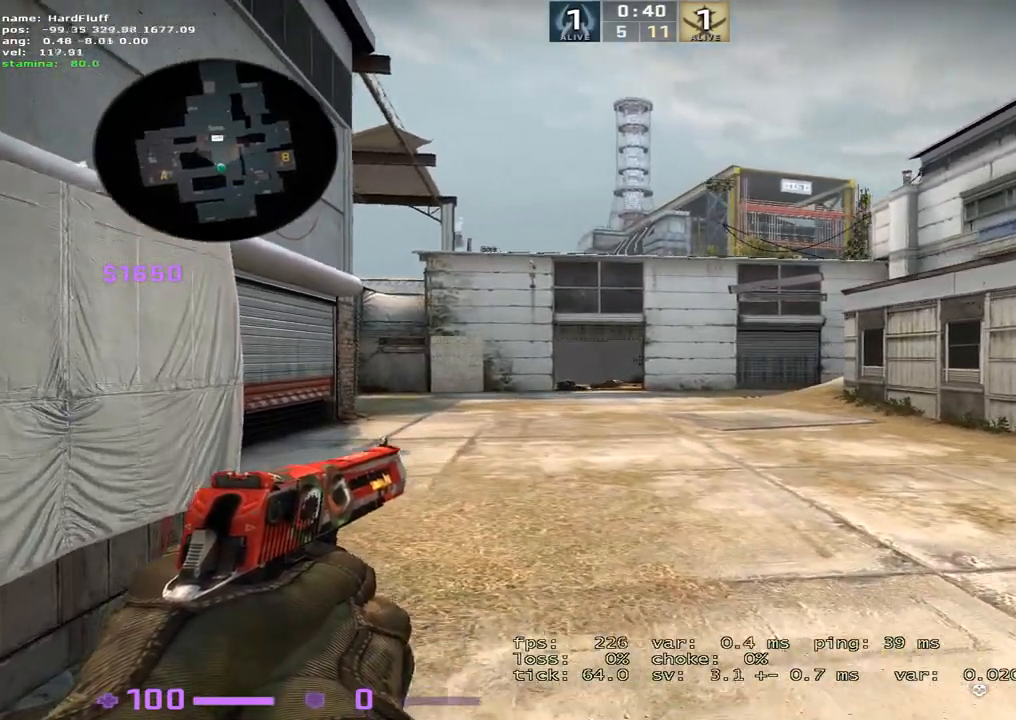
{"keys": ["shift", "w"], "events": [[267, "a", "down"], [401, "a", "up"]]}
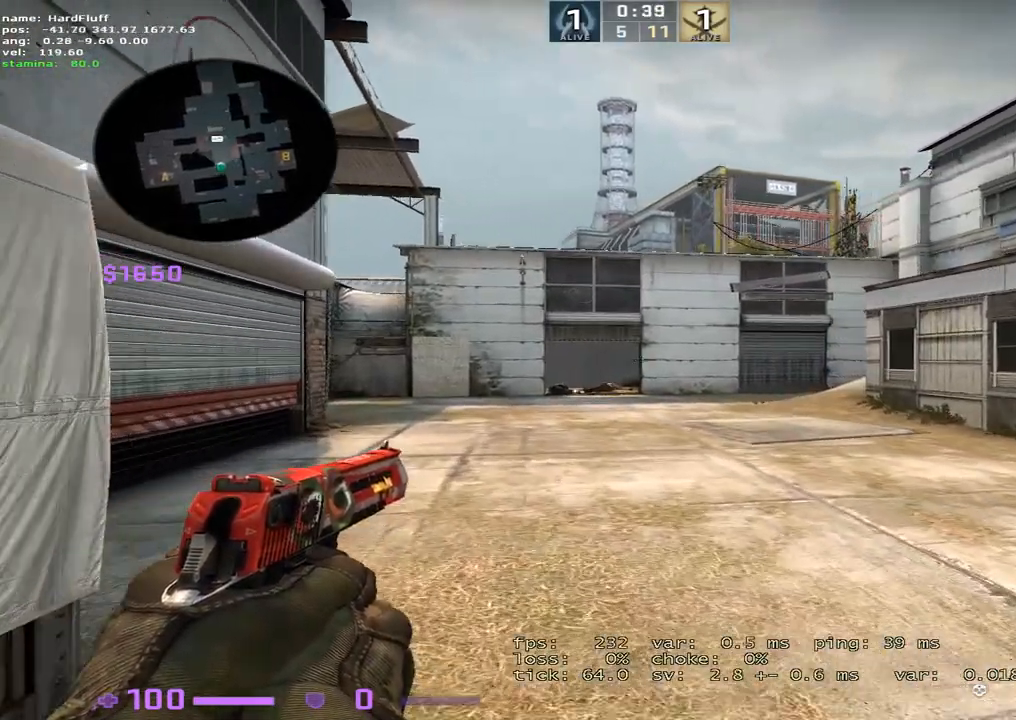
{"keys": ["shift", "w"], "events": [[100, "a", "down"], [383, "a", "up"]]}
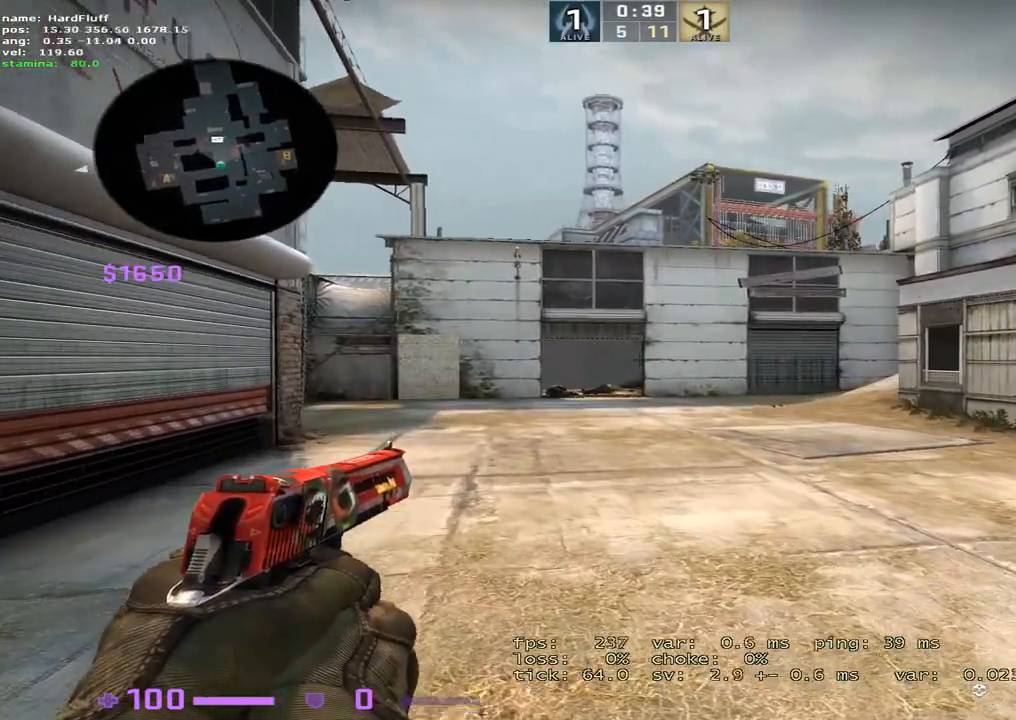
{"keys": ["a", "shift", "w"], "events": [[84, "a", "down"]]}
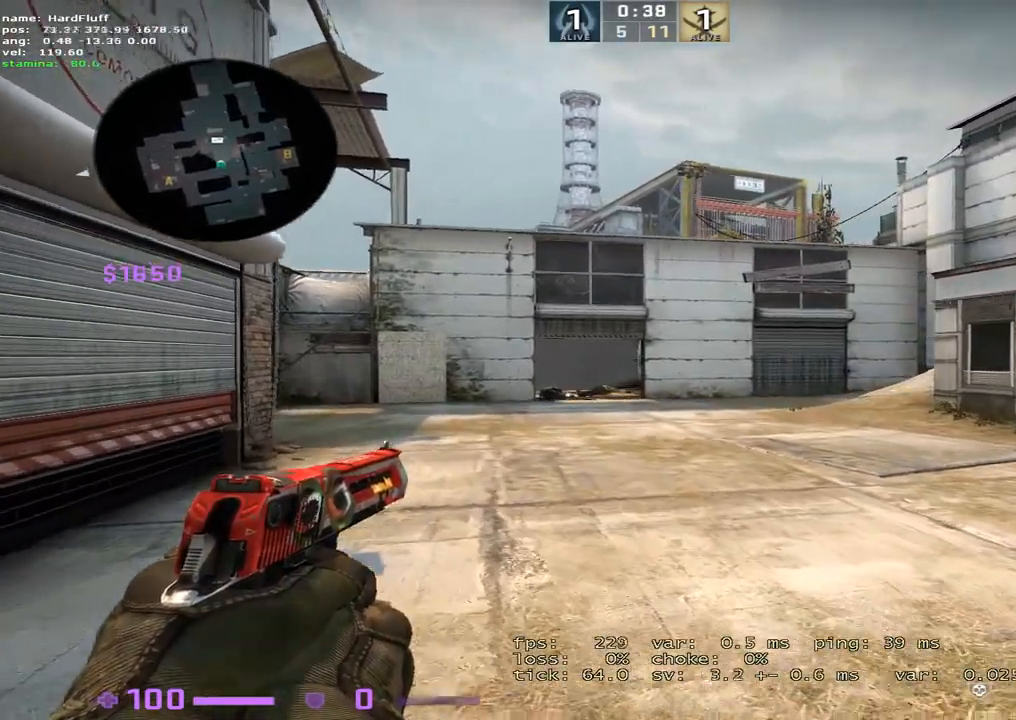
{"keys": ["a", "shift", "w"], "events": []}
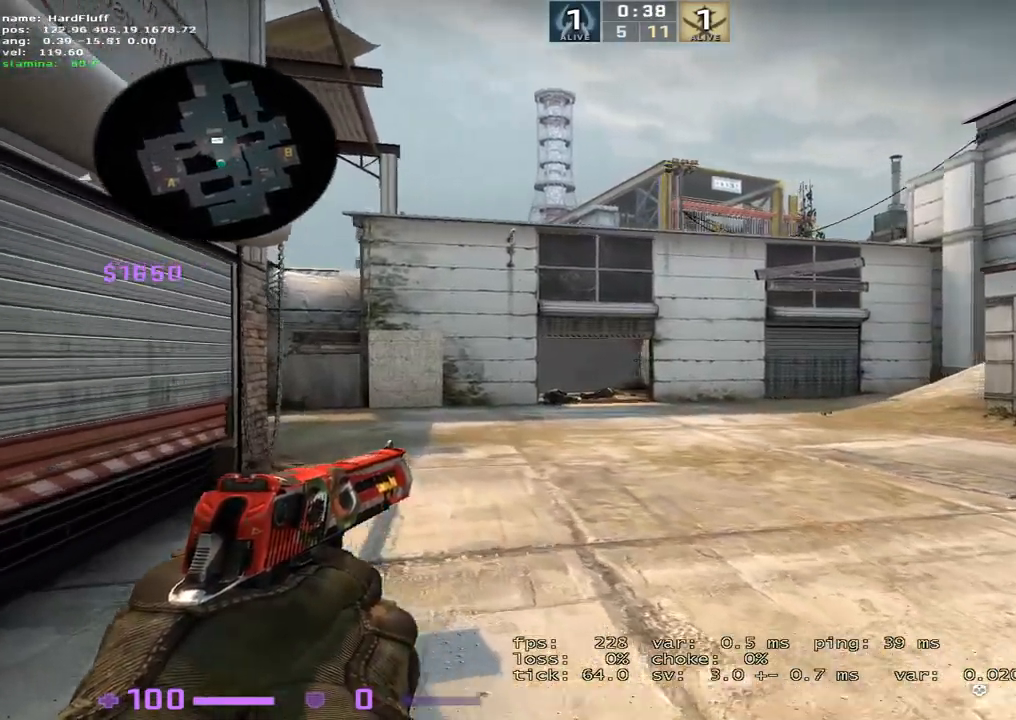
{"keys": ["a", "shift", "w"], "events": []}
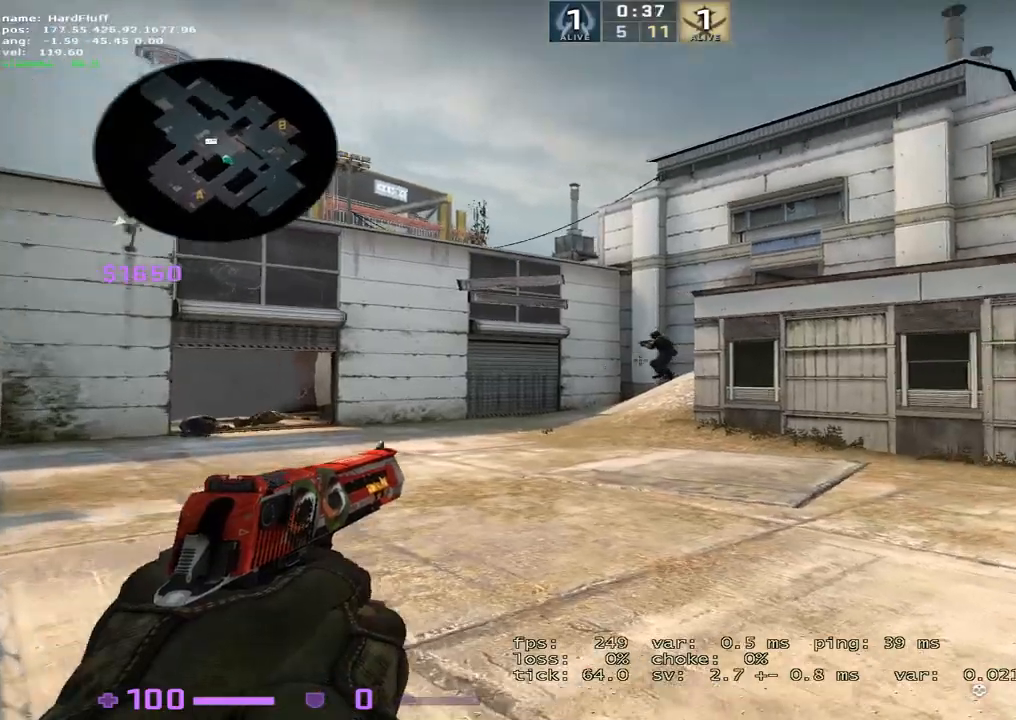
{"keys": ["ctrl", "d"], "events": [[33, "a", "up"], [33, "d", "down"], [83, "w", "up"], [100, "shift", "up"], [217, "ctrl", "down"]]}
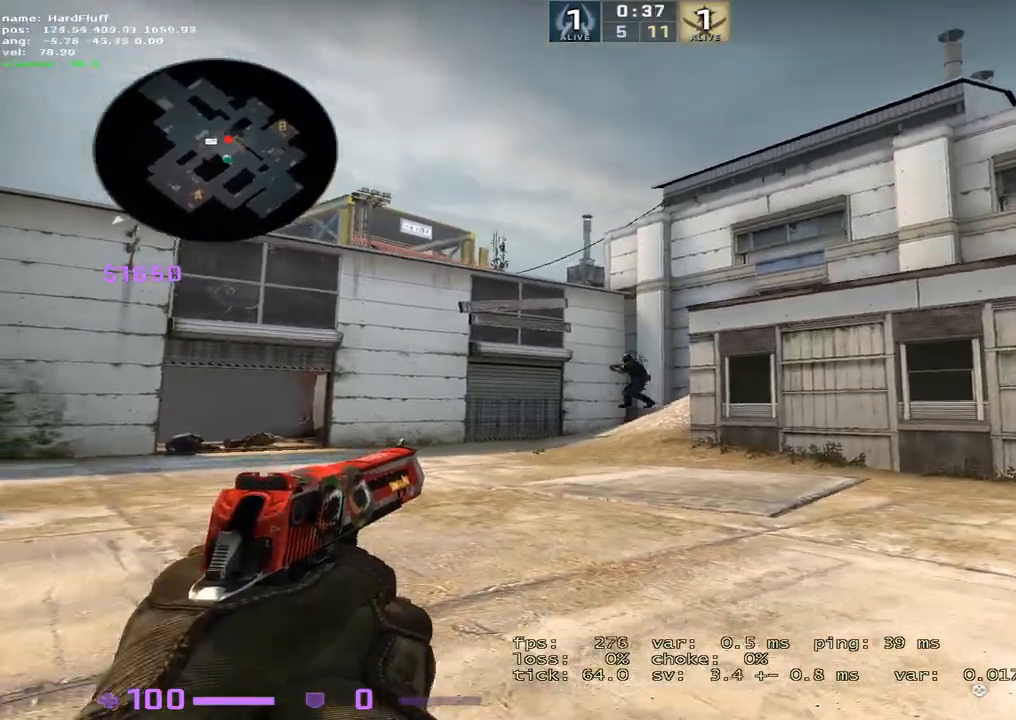
{"keys": ["ctrl", "d"], "events": []}
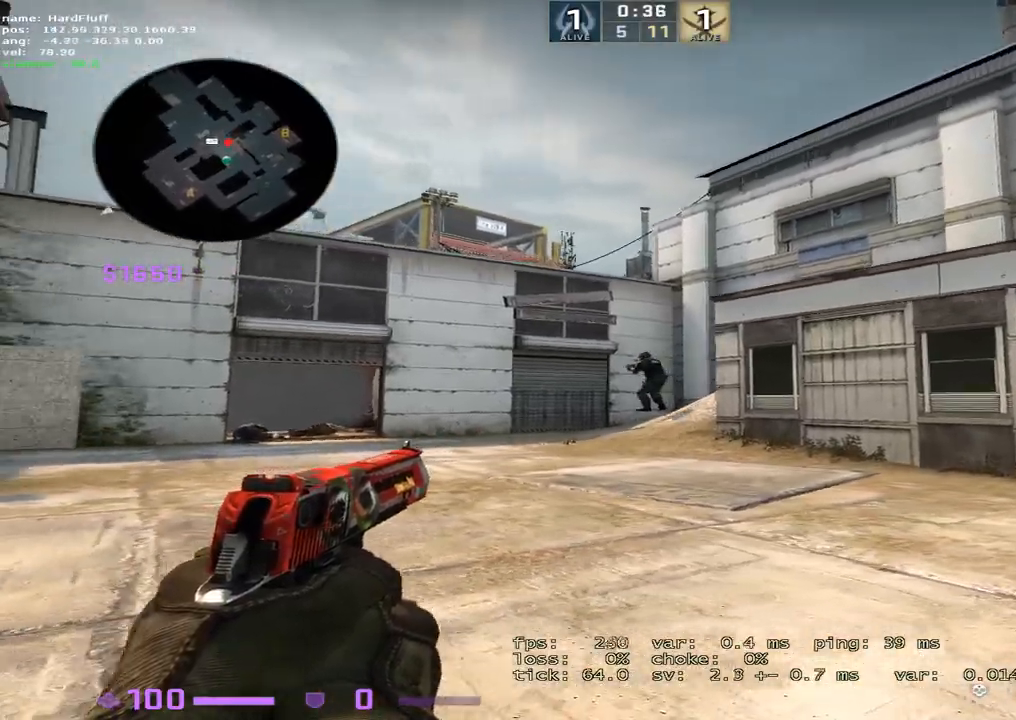
{"keys": ["ctrl", "d", "w"], "events": [[283, "w", "down"]]}
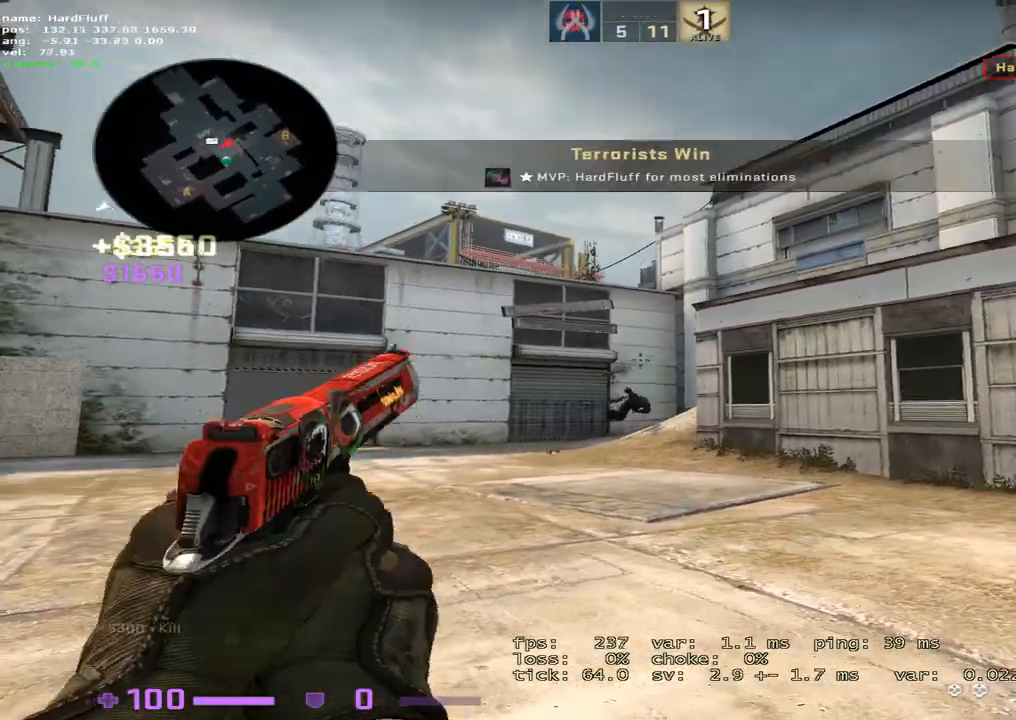
{"keys": ["f", "w"], "events": [[117, "ctrl", "up"], [117, "d", "up"], [267, "3", "down"], [367, "3", "up"], [501, "f", "down"]]}
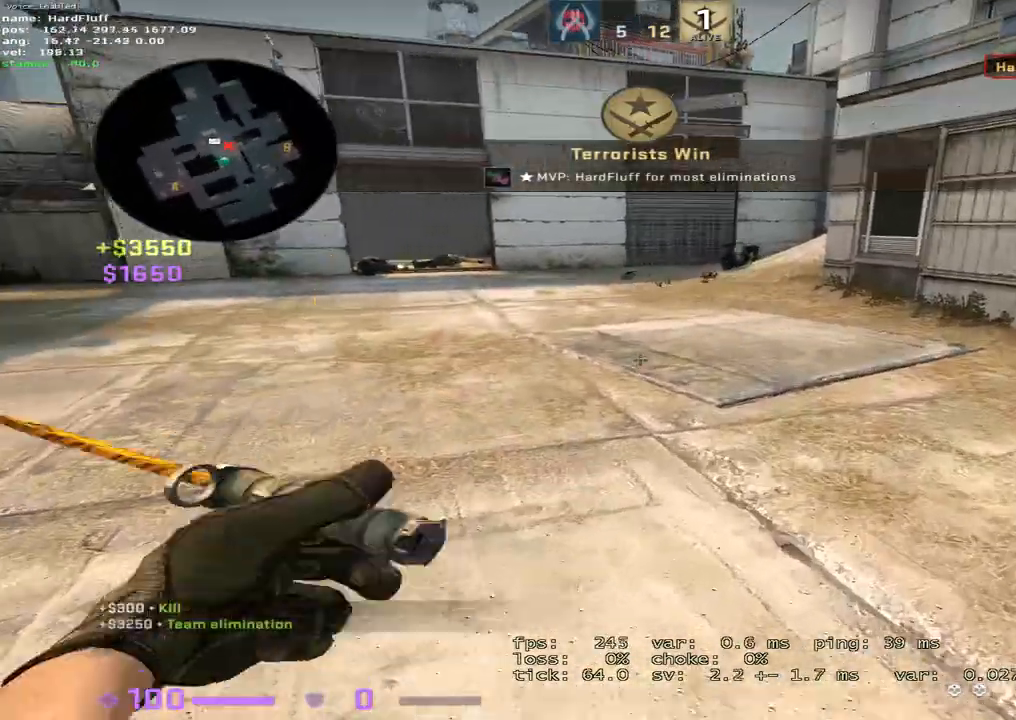
{"keys": ["w"], "events": [[133, "f", "up"]]}
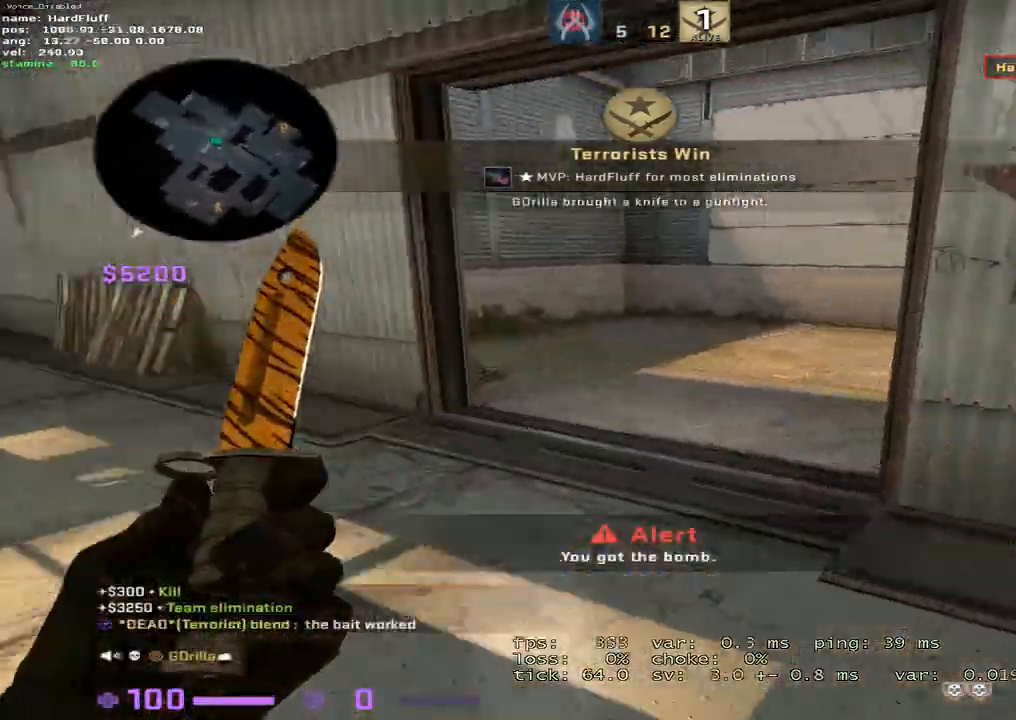
{"keys": ["w"], "events": []}
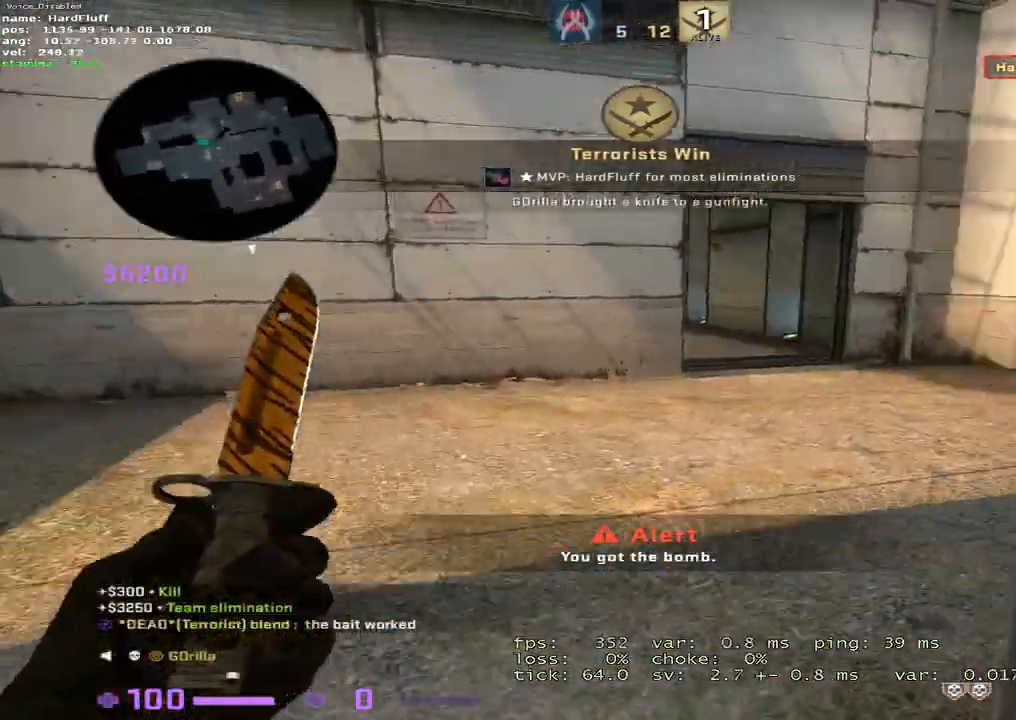
{"keys": ["w"], "events": [[283, "d", "down"], [500, "d", "up"]]}